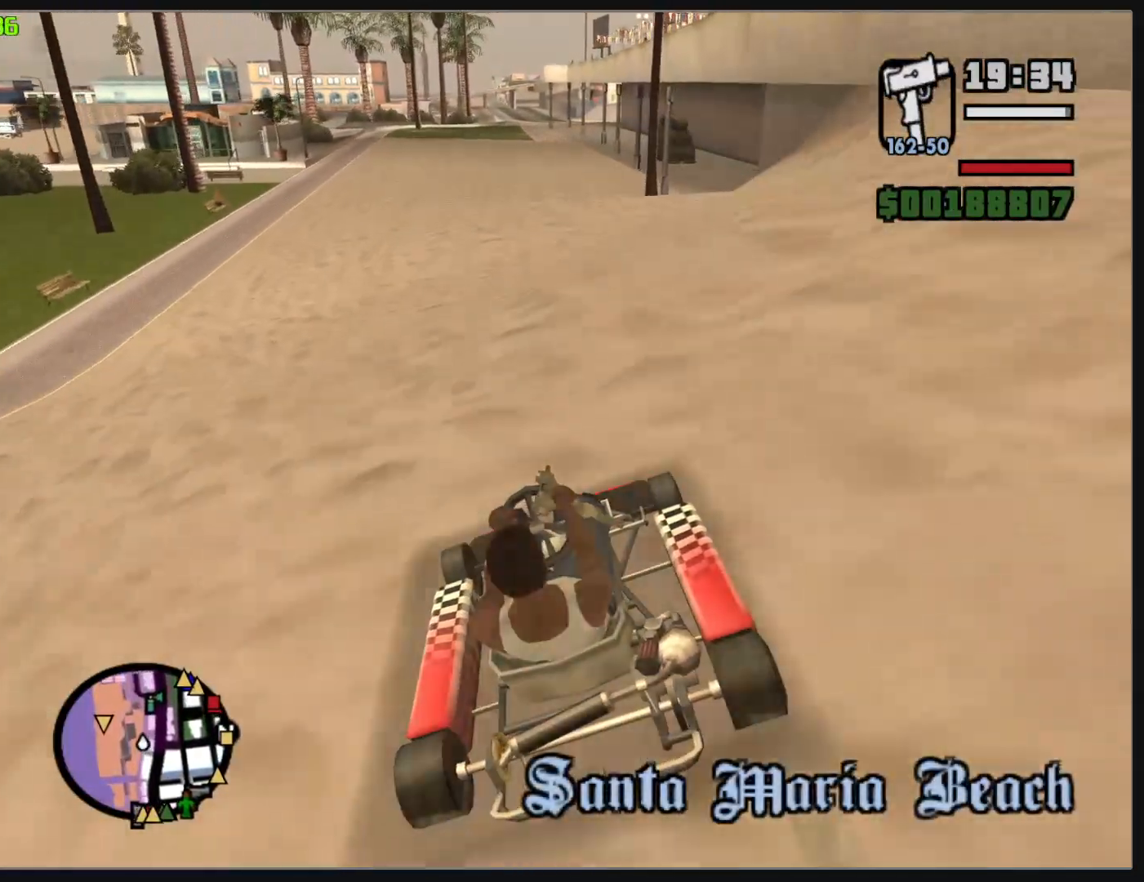
Gameplay with keyboard and mouse; each line is a JSON object with the keys and mouse buttons held at the frame after it. "events" lists presses ("down") and releases ("up") of "w", "mouse_left", "mouse_wheel" and "mouse_right" between this image and that frame as [ms after this image, input, new state], when the widget could be followed in between. "mouse_left", "mouse_wheel", "mouse_right" = the "left", "wheel", "right" buttons of the "mouse" list. No other keys are recorded. "wheel" means that the mouse wheel is clicked or scrolled. Mouse movement is not recorded.
{"keys": ["w"], "mouse": [], "events": []}
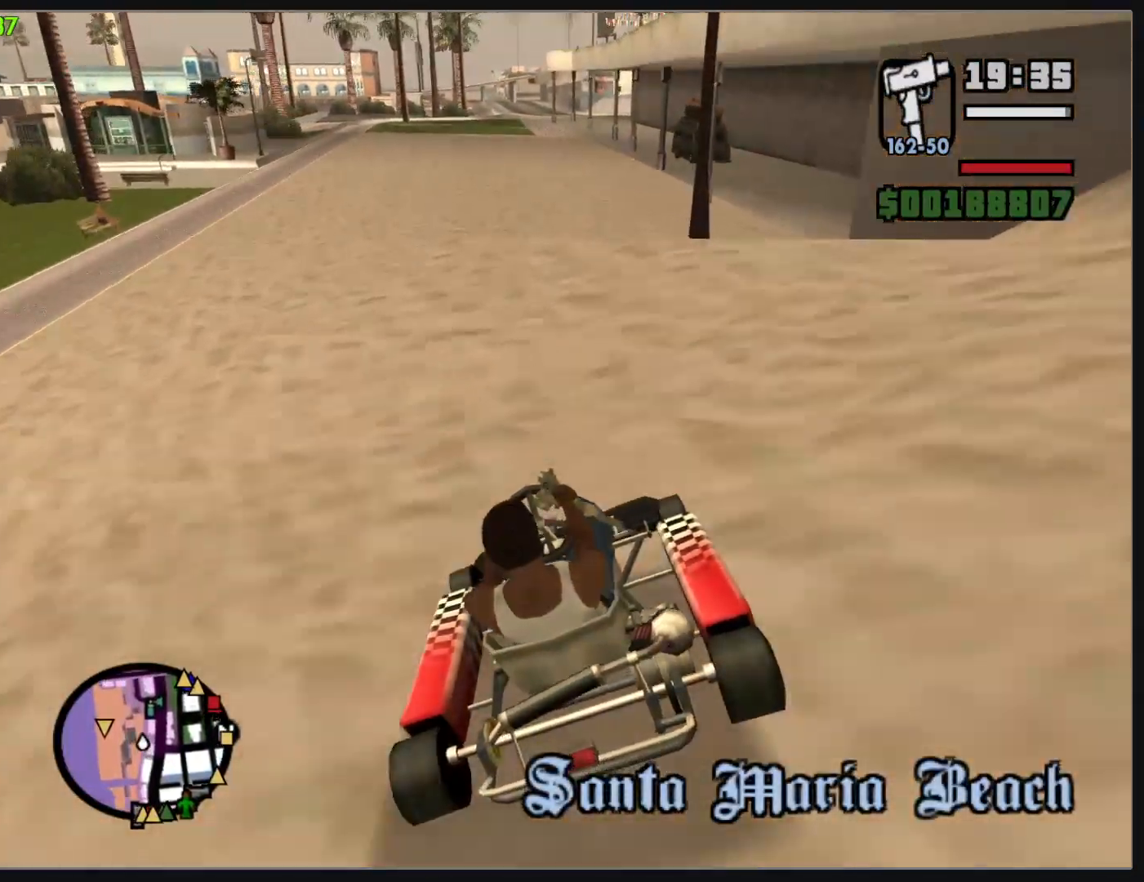
{"keys": ["w"], "mouse": [], "events": []}
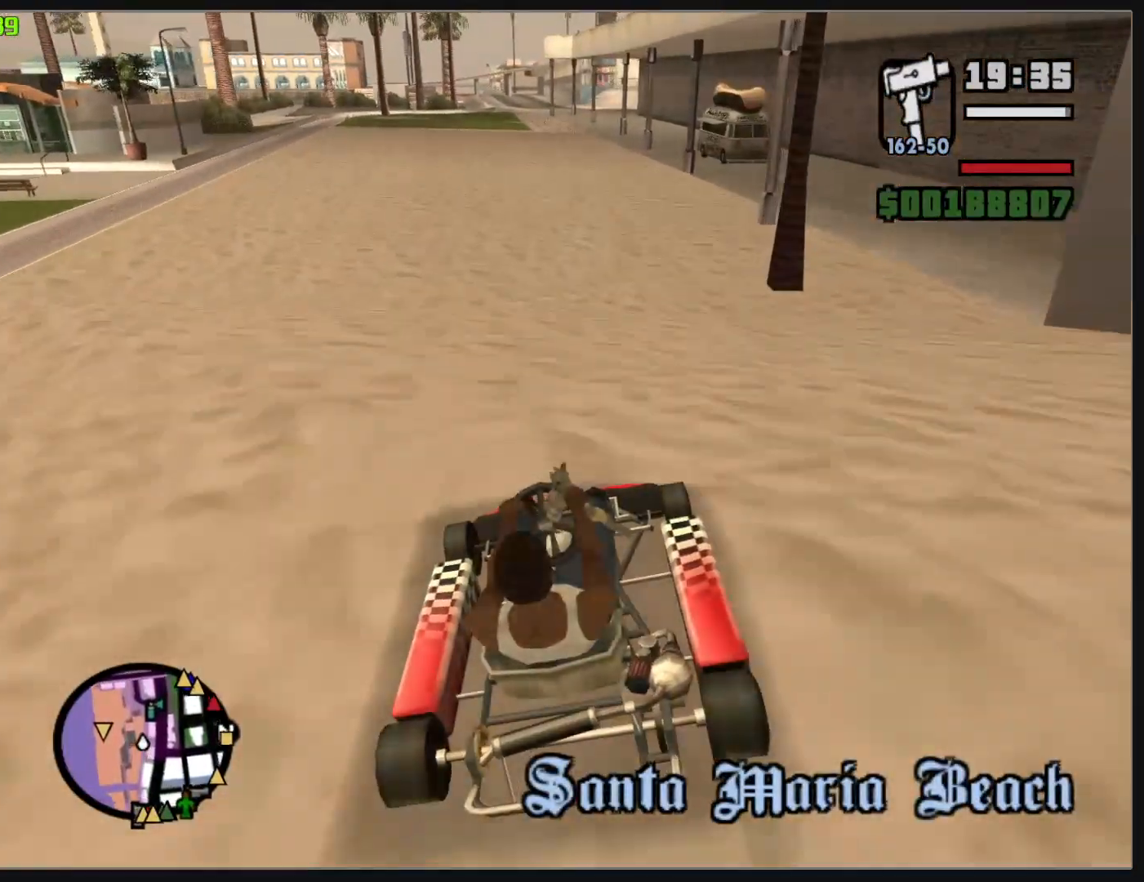
{"keys": ["w"], "mouse": [], "events": []}
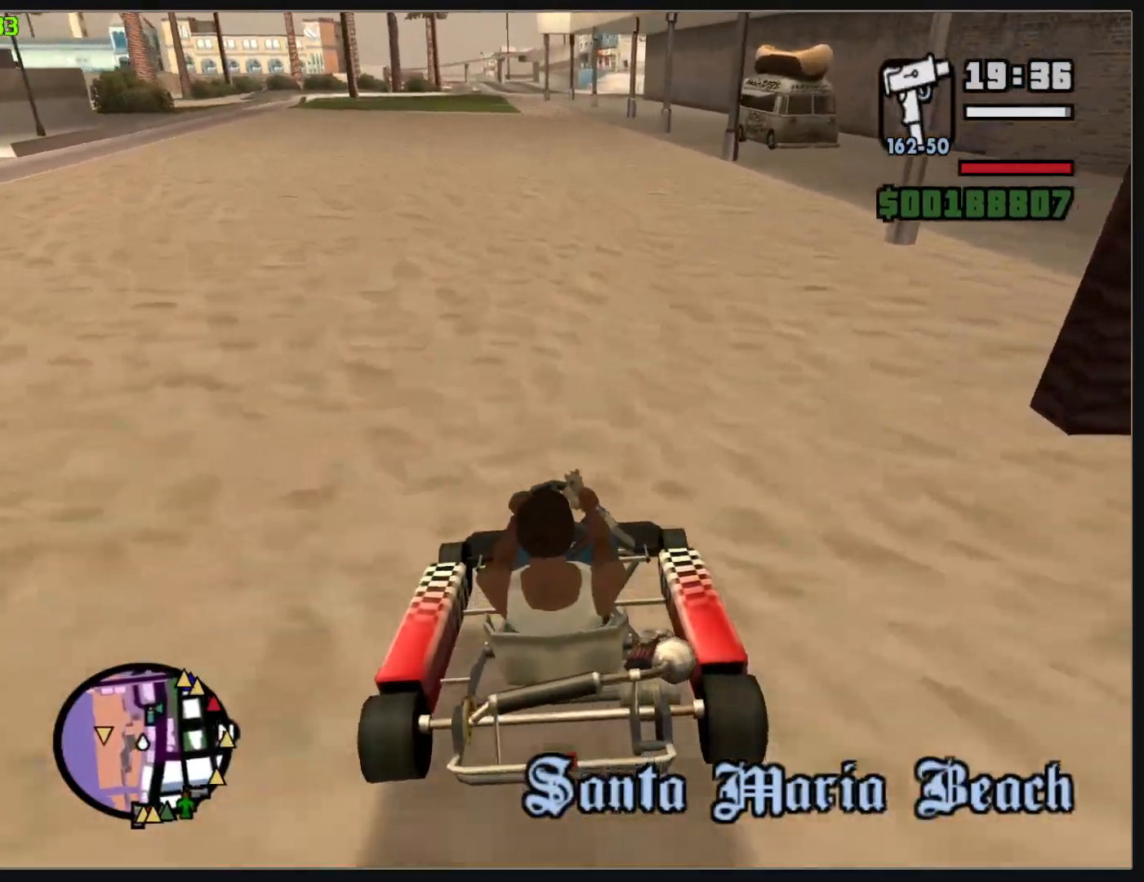
{"keys": ["w"], "mouse": [], "events": []}
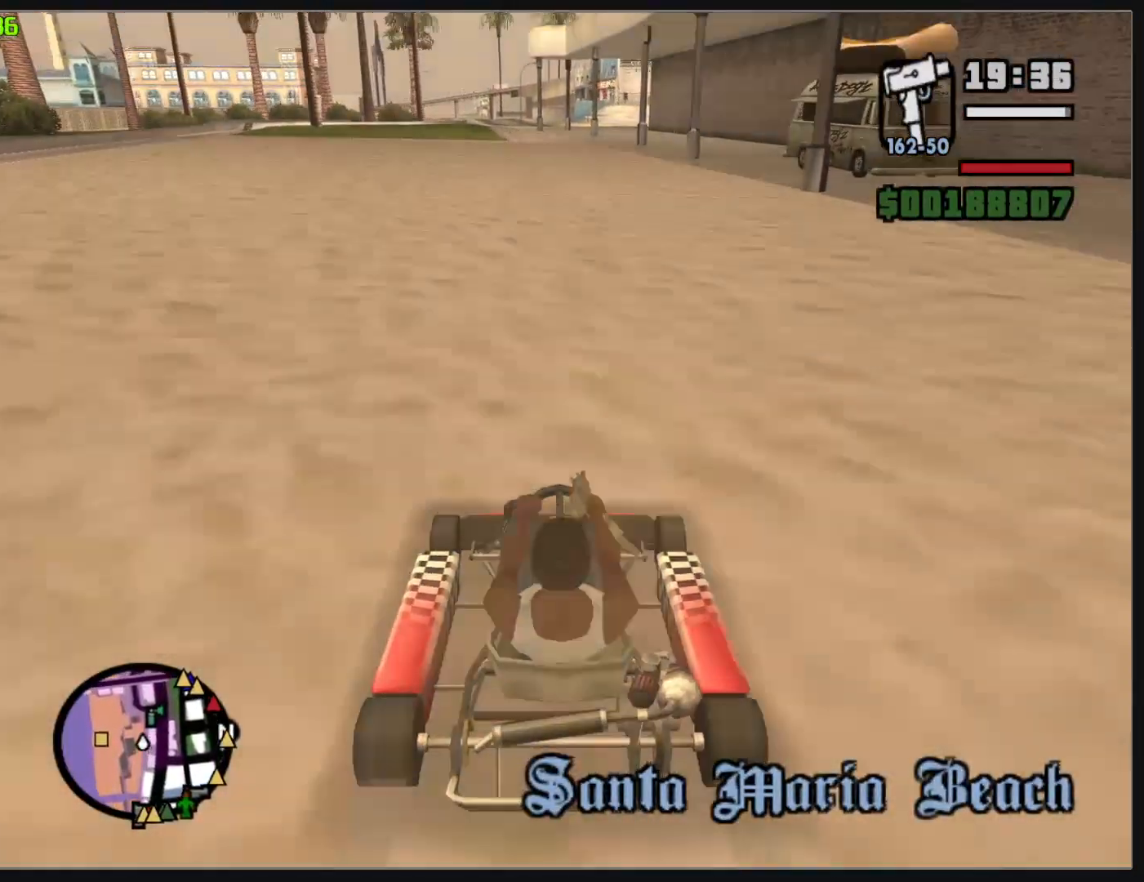
{"keys": ["w"], "mouse": [], "events": []}
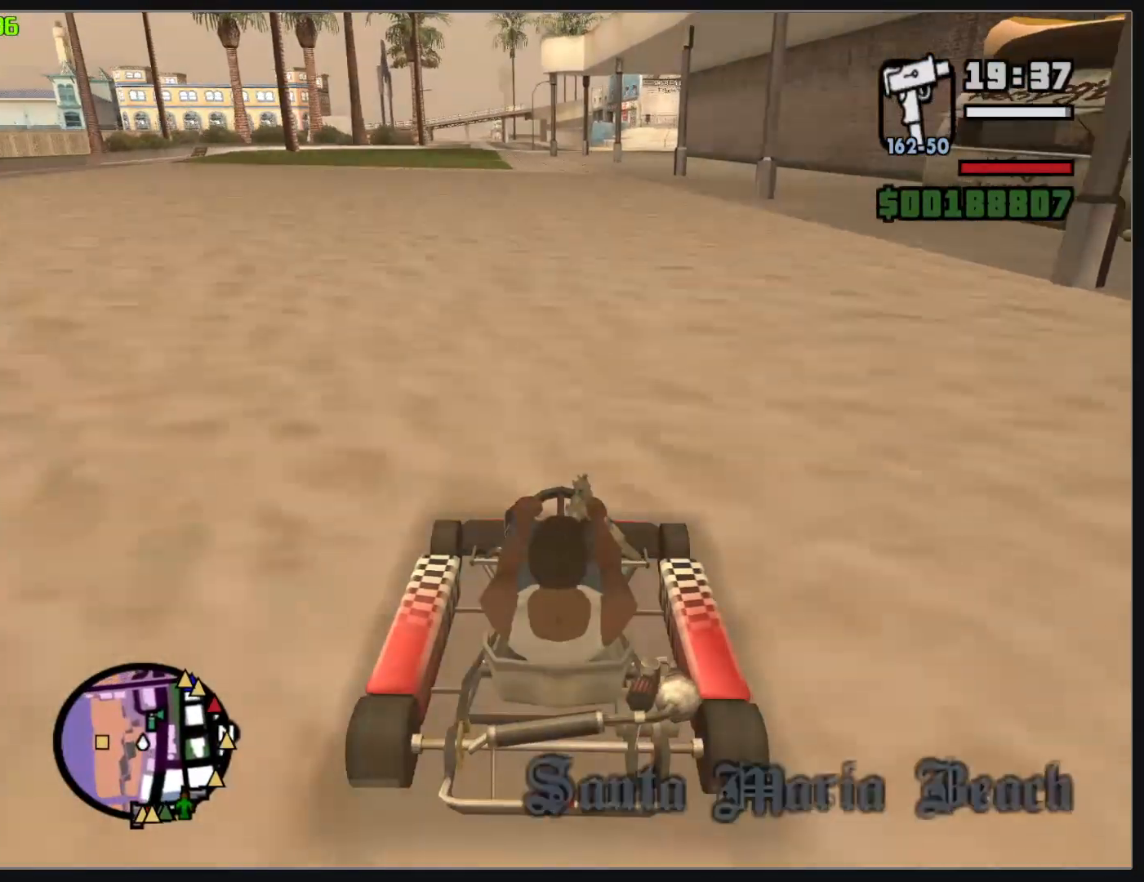
{"keys": ["w"], "mouse": [], "events": []}
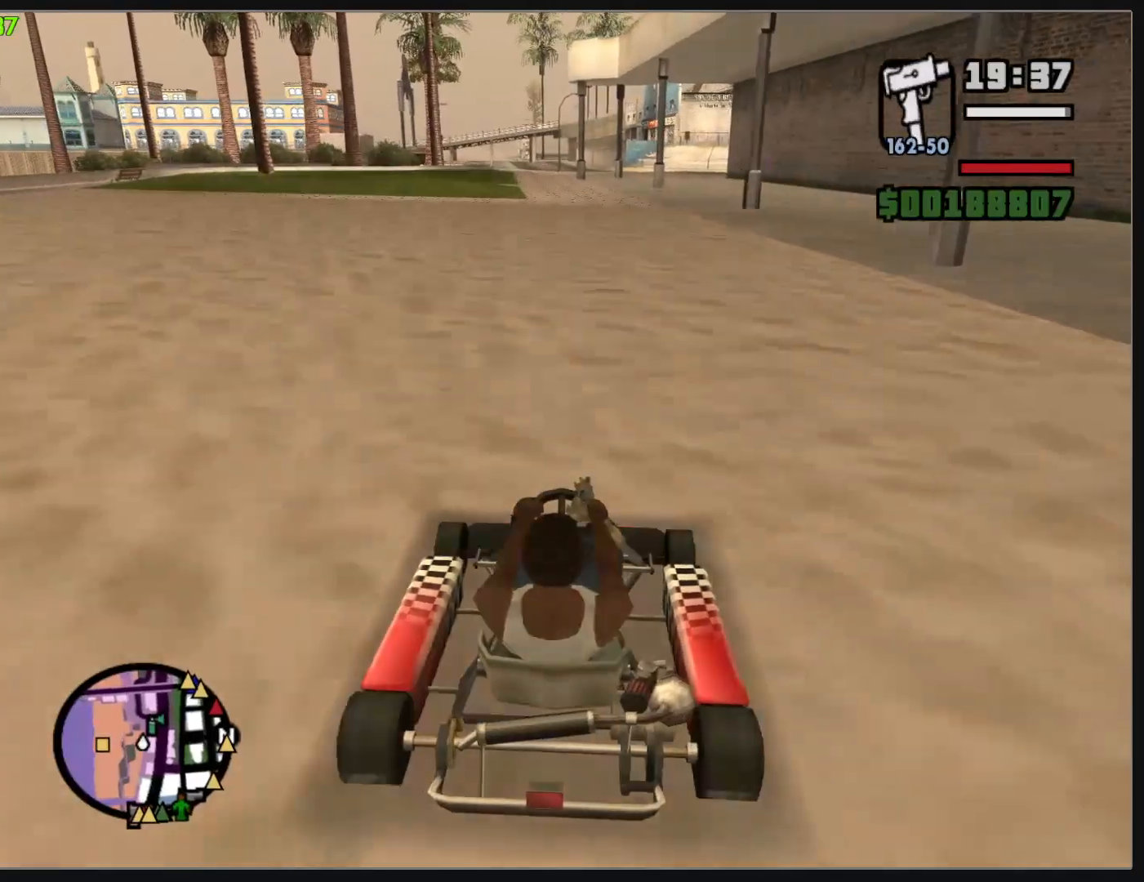
{"keys": ["w"], "mouse": [], "events": []}
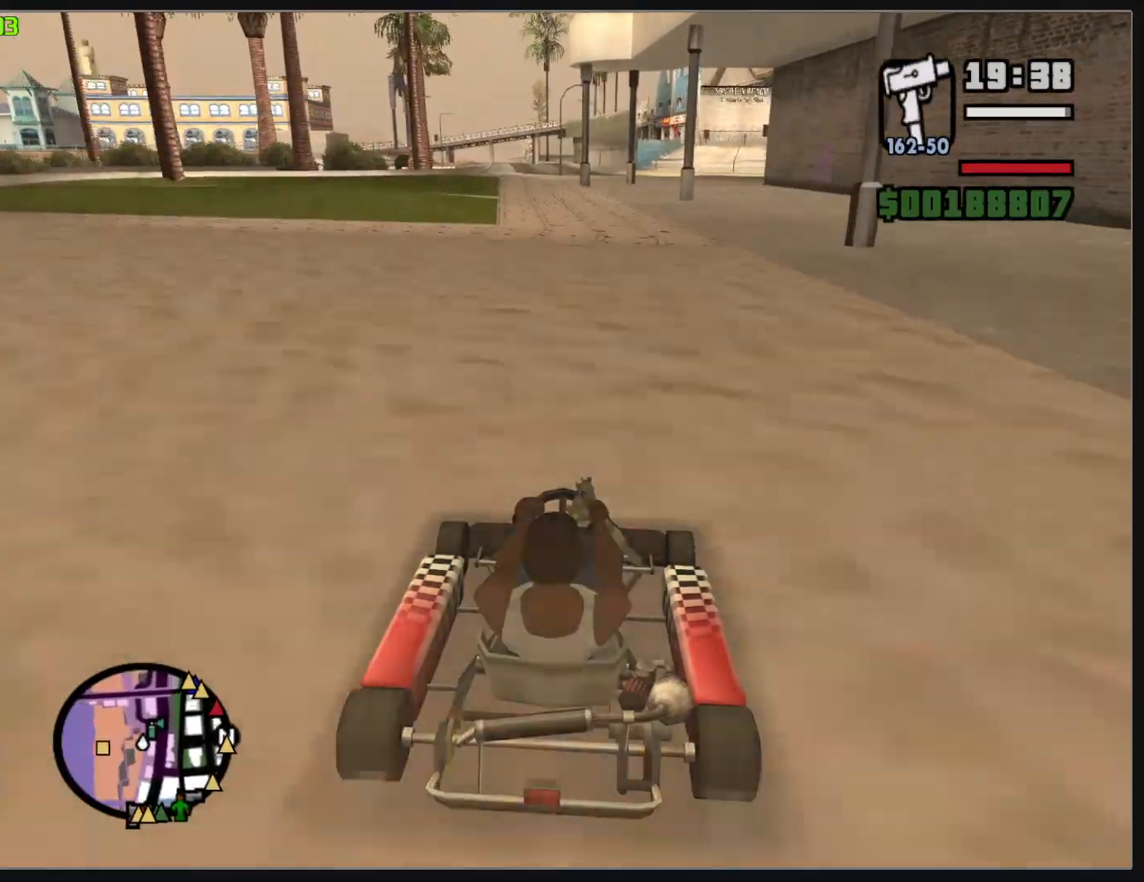
{"keys": ["w"], "mouse": [], "events": []}
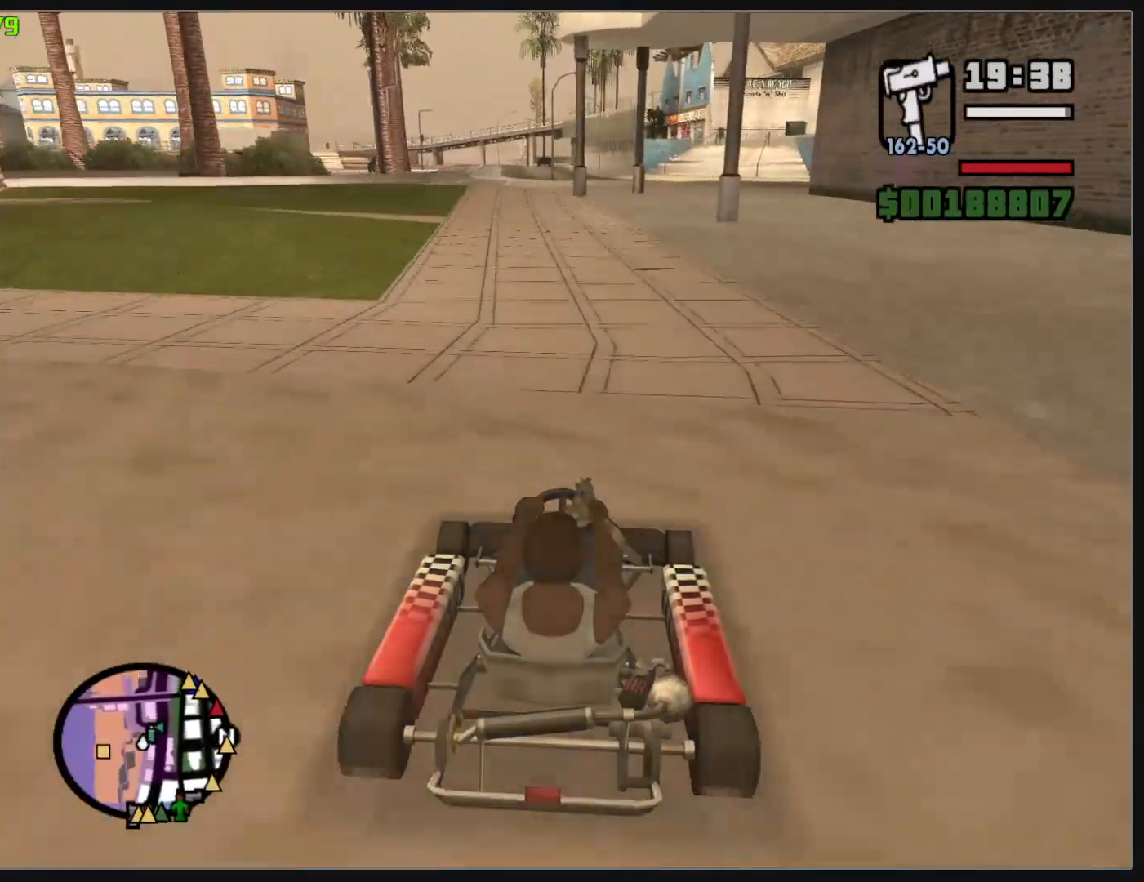
{"keys": ["w"], "mouse": [], "events": []}
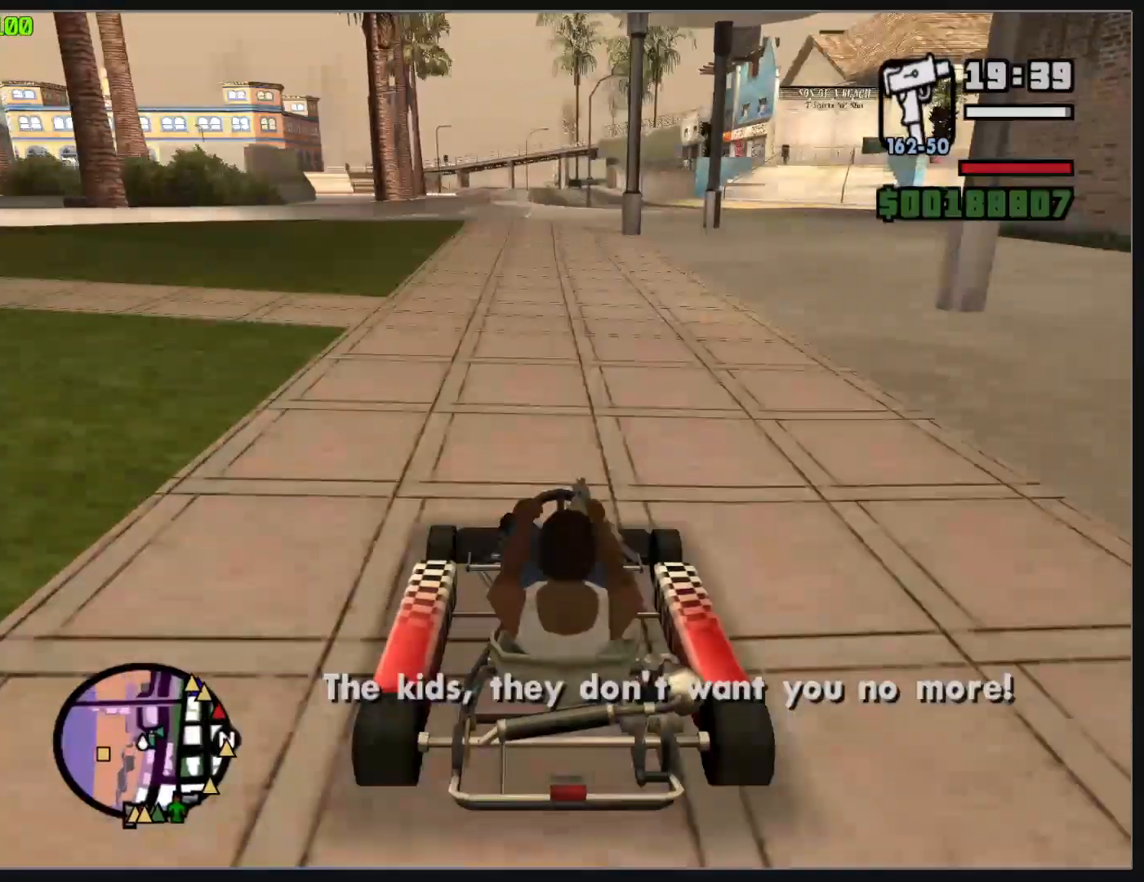
{"keys": ["w"], "mouse": [], "events": []}
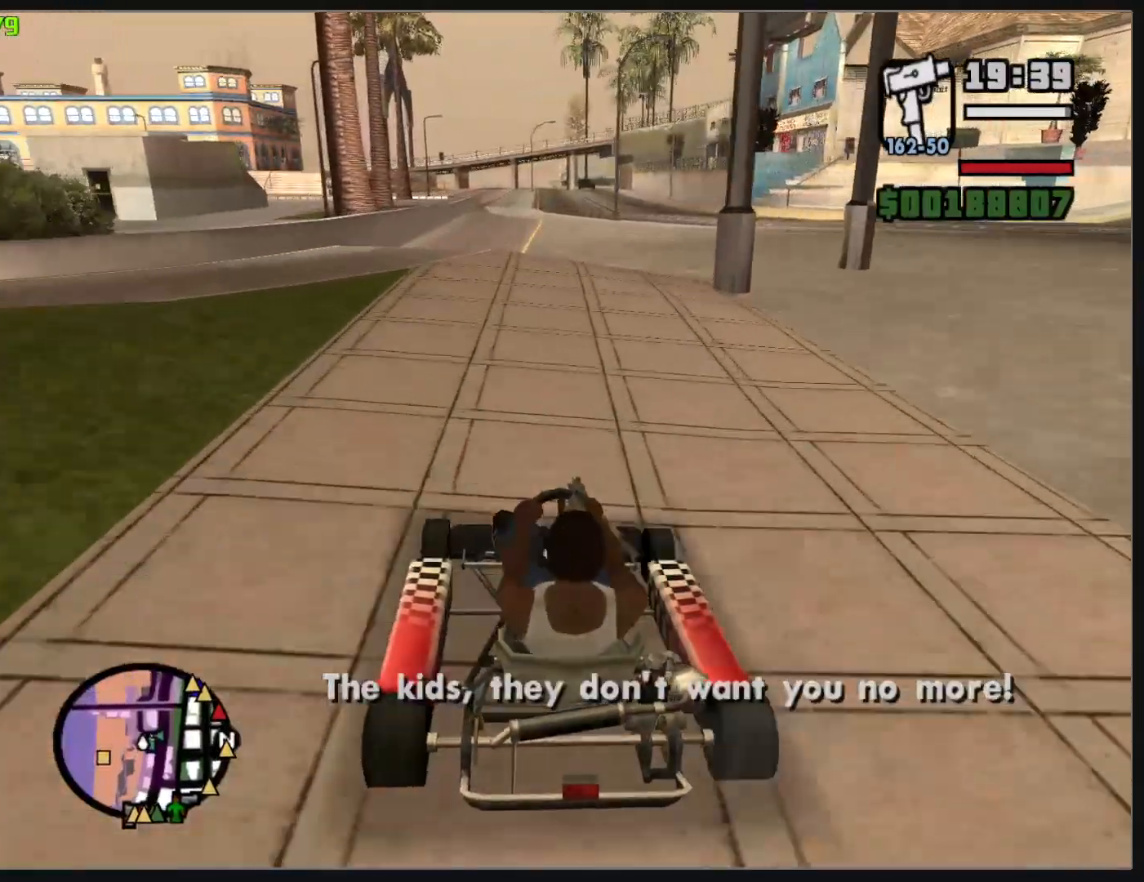
{"keys": ["w"], "mouse": [], "events": []}
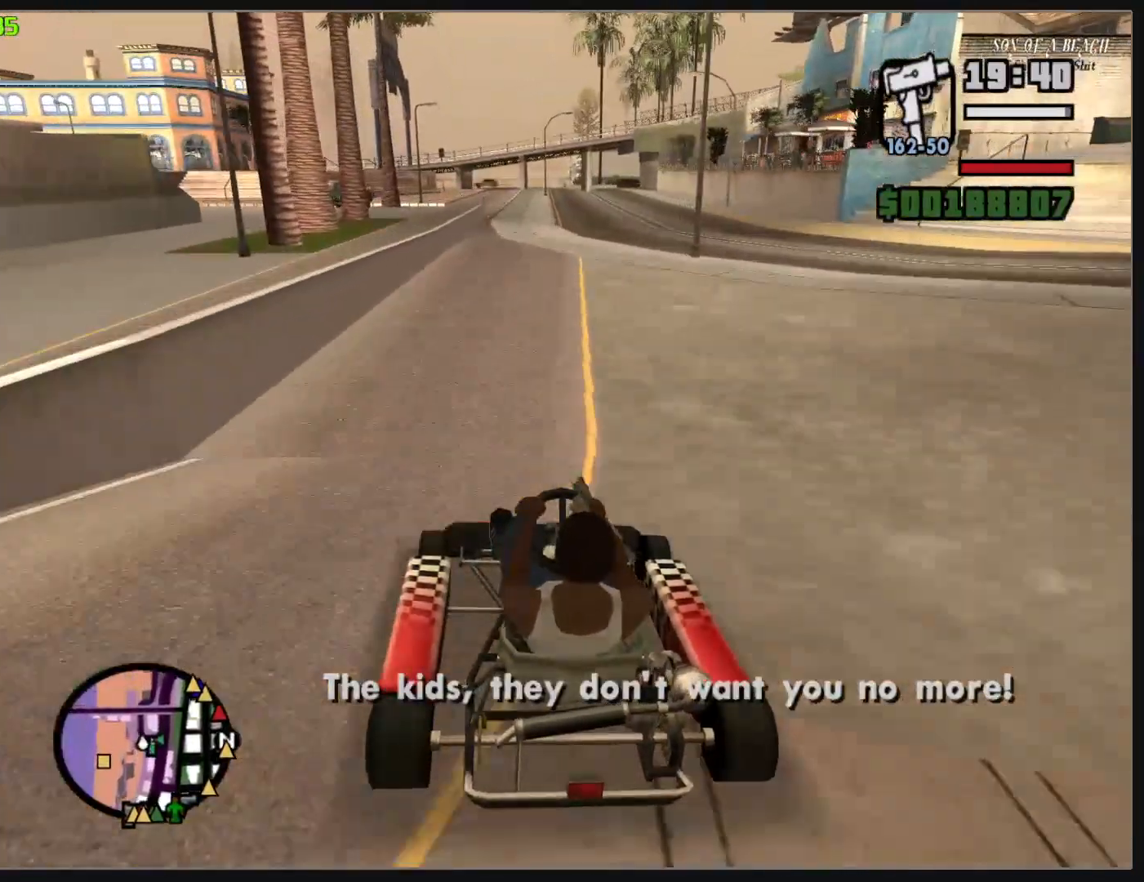
{"keys": ["w"], "mouse": [], "events": []}
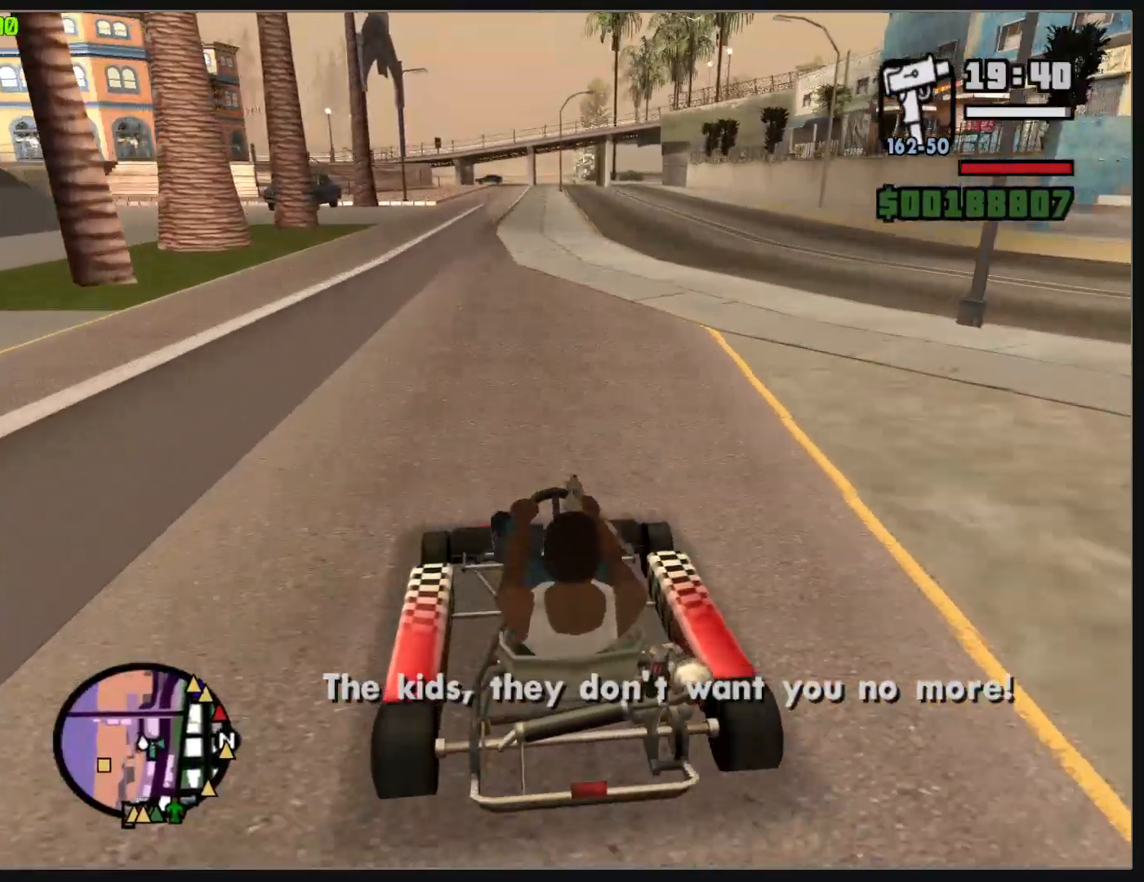
{"keys": ["w"], "mouse": [], "events": []}
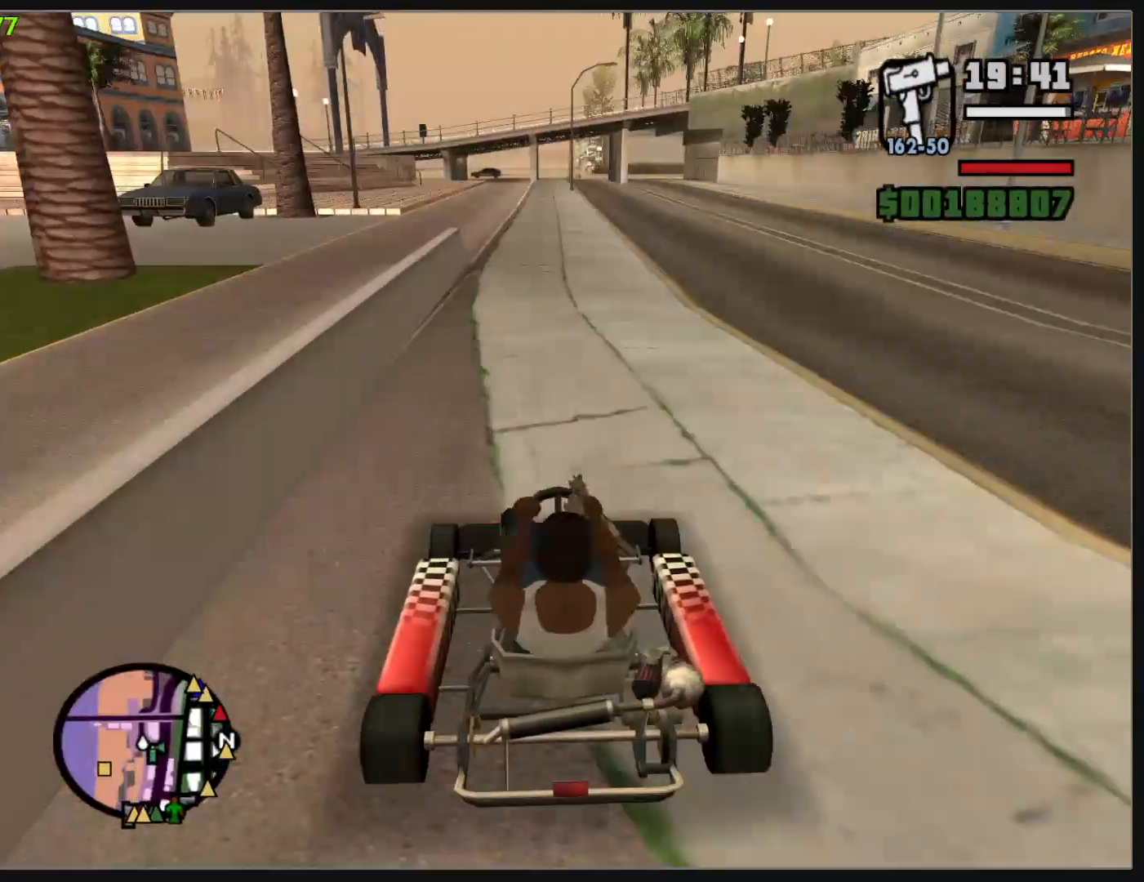
{"keys": ["w"], "mouse": [], "events": []}
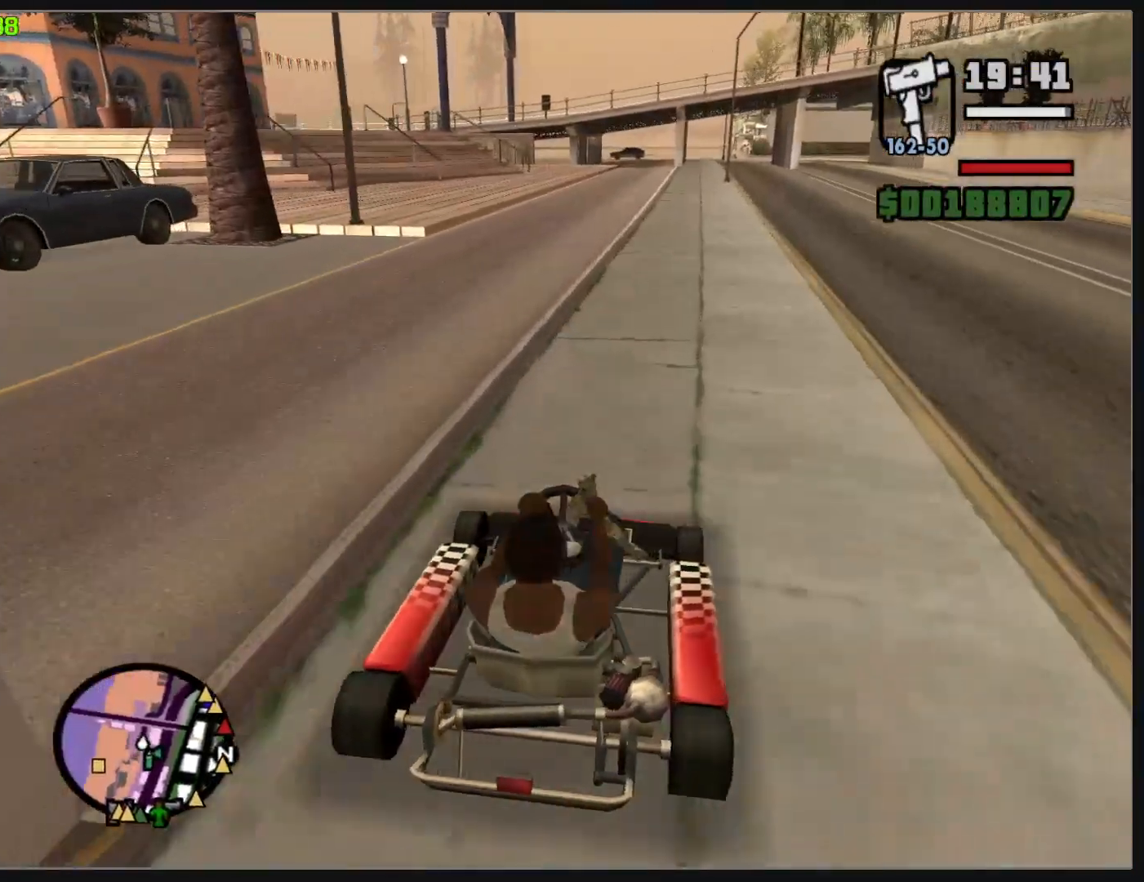
{"keys": [], "mouse": [], "events": [[283, "w", "up"]]}
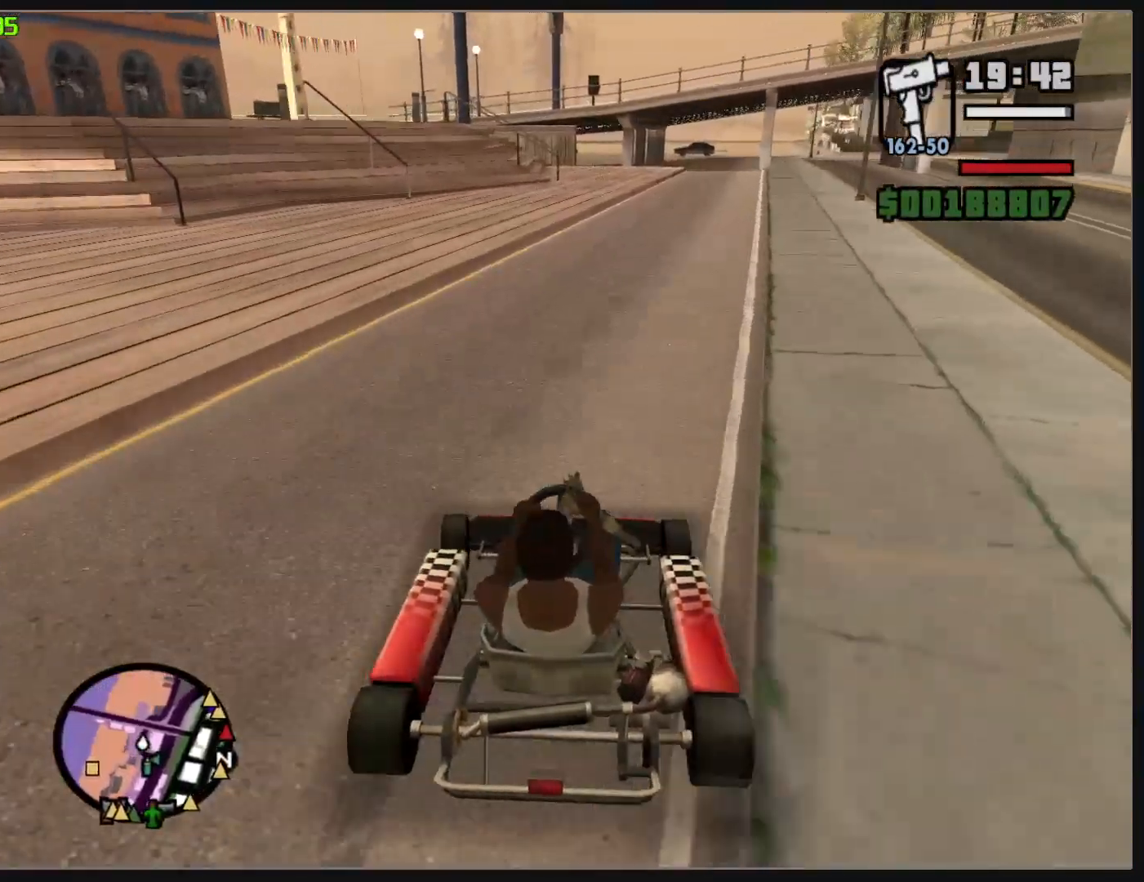
{"keys": [], "mouse": [], "events": []}
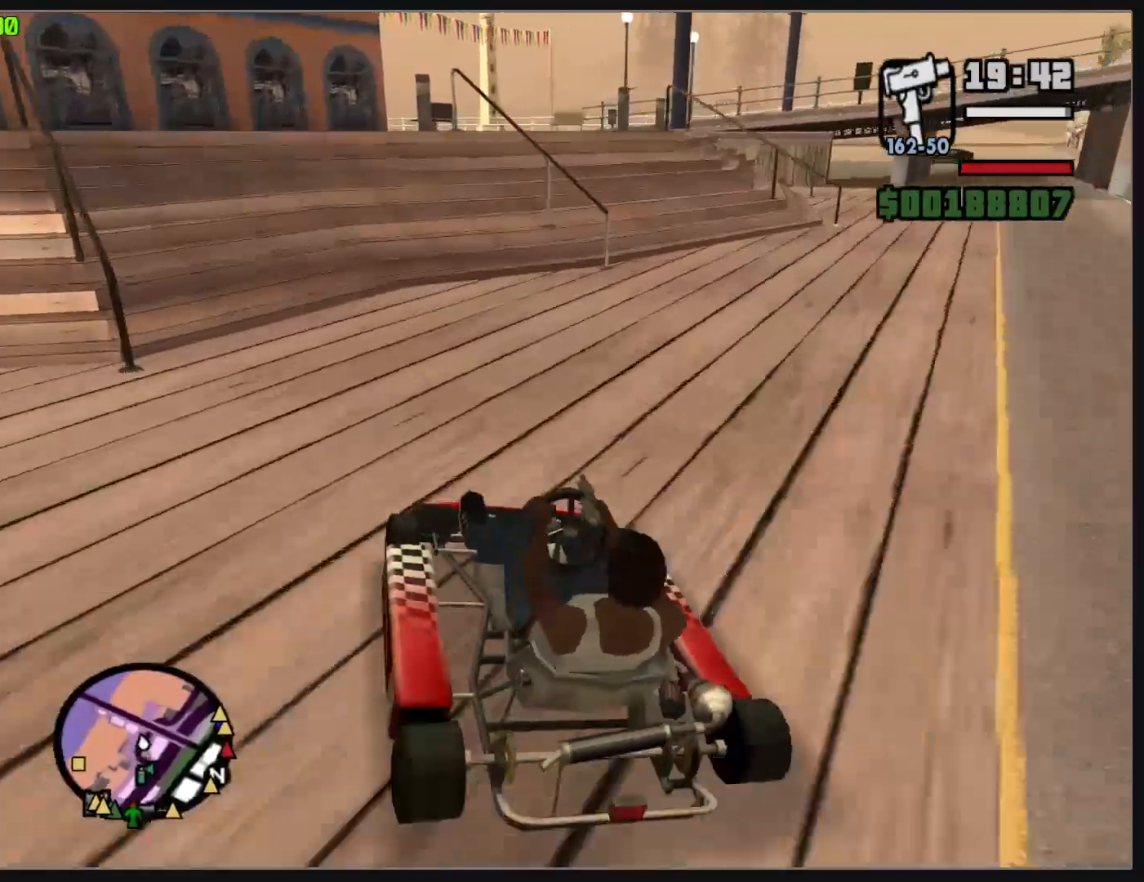
{"keys": ["w"], "mouse": [], "events": [[50, "w", "down"]]}
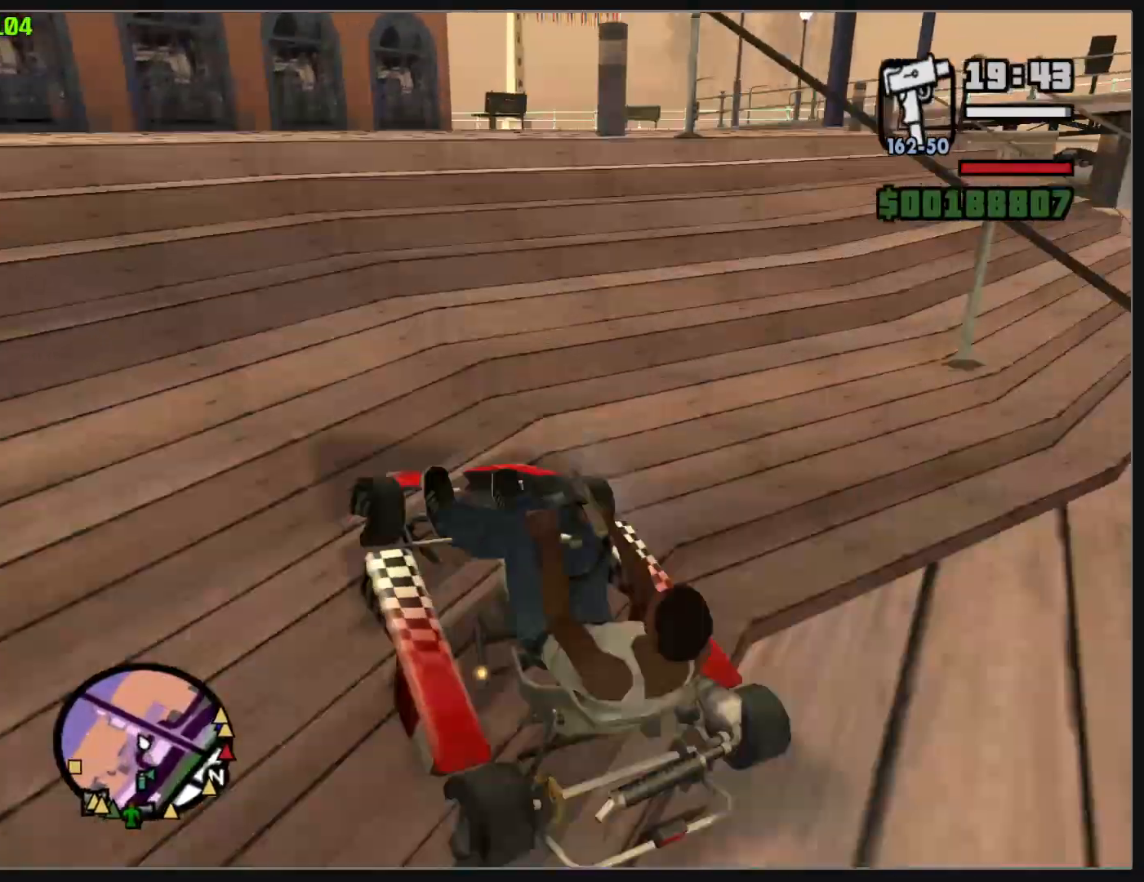
{"keys": [], "mouse": [], "events": [[200, "w", "up"]]}
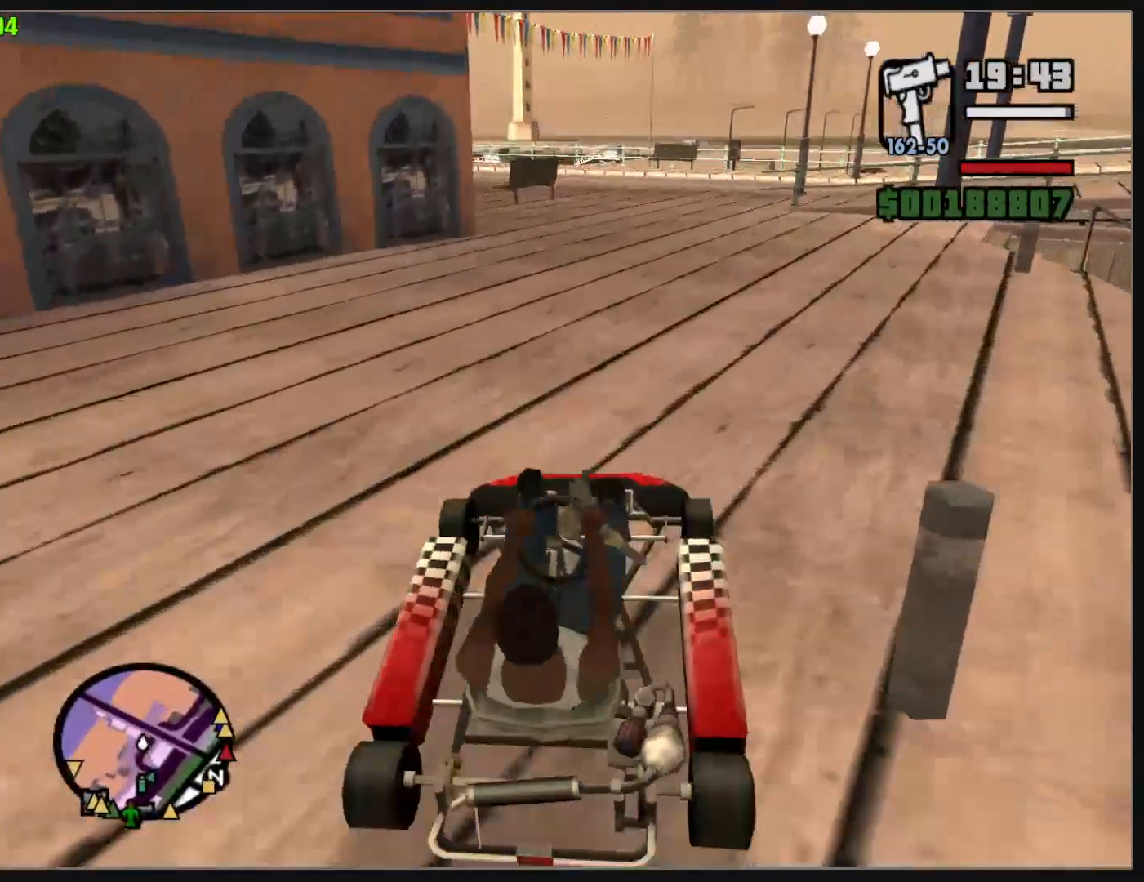
{"keys": ["w"], "mouse": [], "events": [[100, "w", "down"]]}
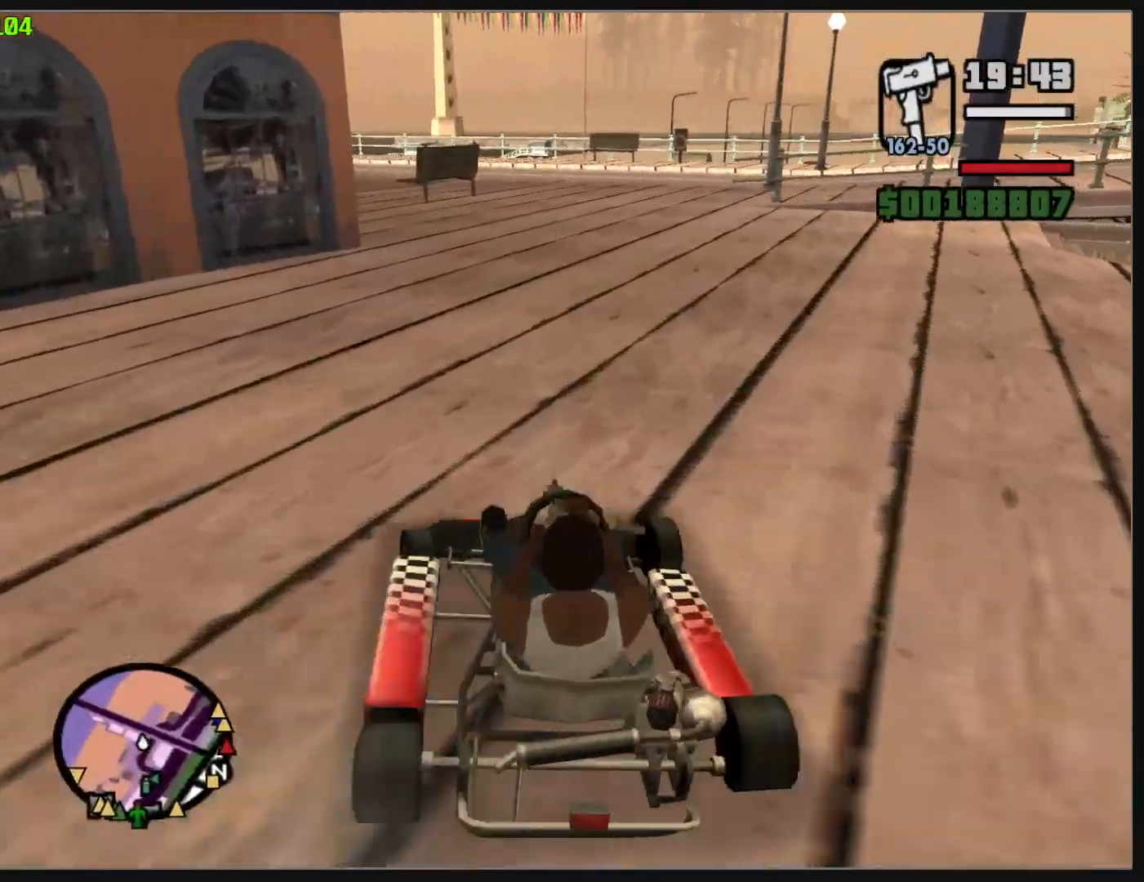
{"keys": ["w"], "mouse": [], "events": []}
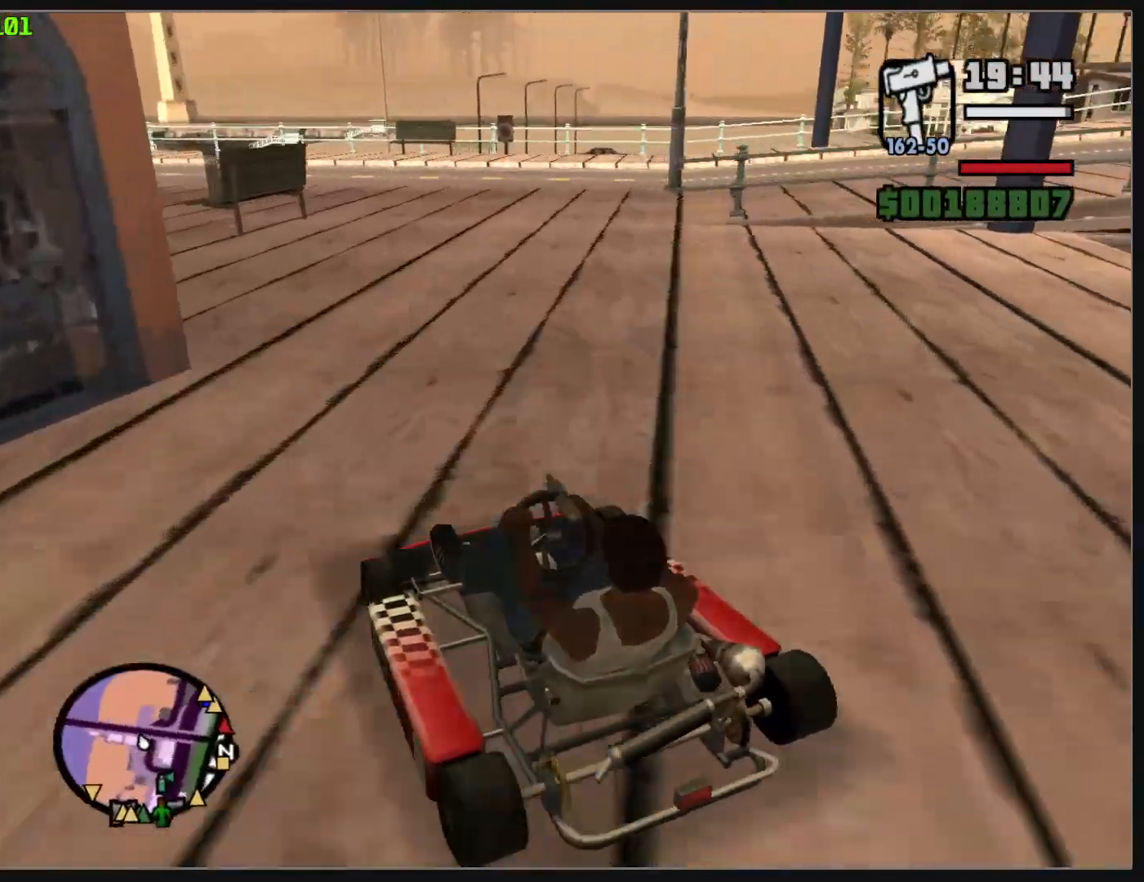
{"keys": ["w"], "mouse": [], "events": []}
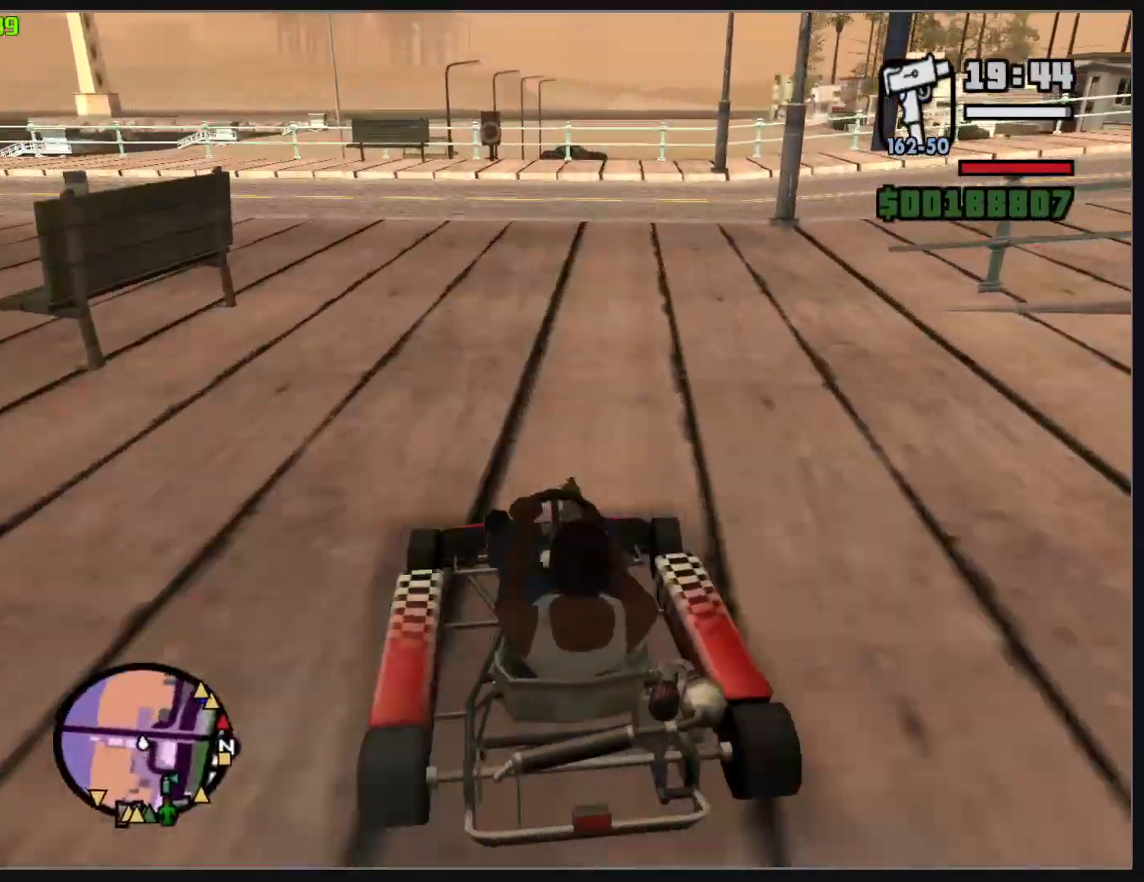
{"keys": ["w"], "mouse": [], "events": []}
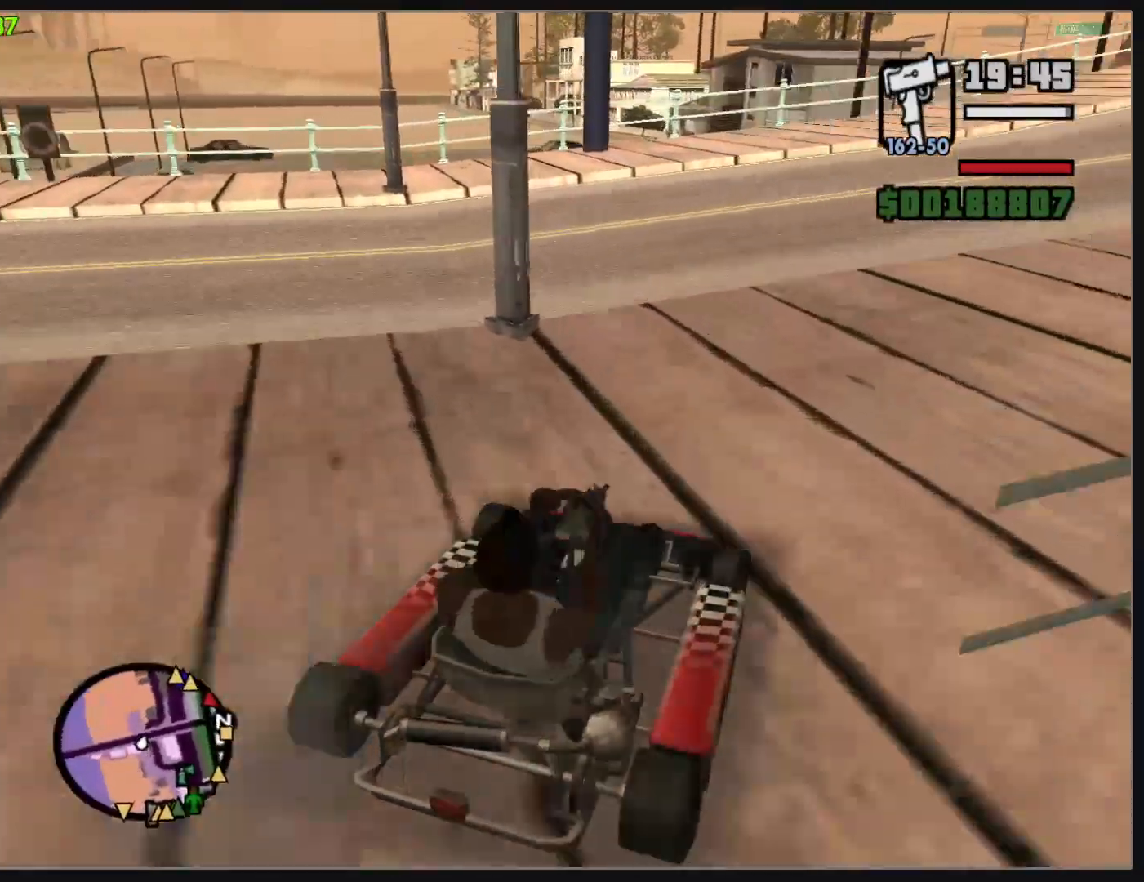
{"keys": ["w"], "mouse": [], "events": []}
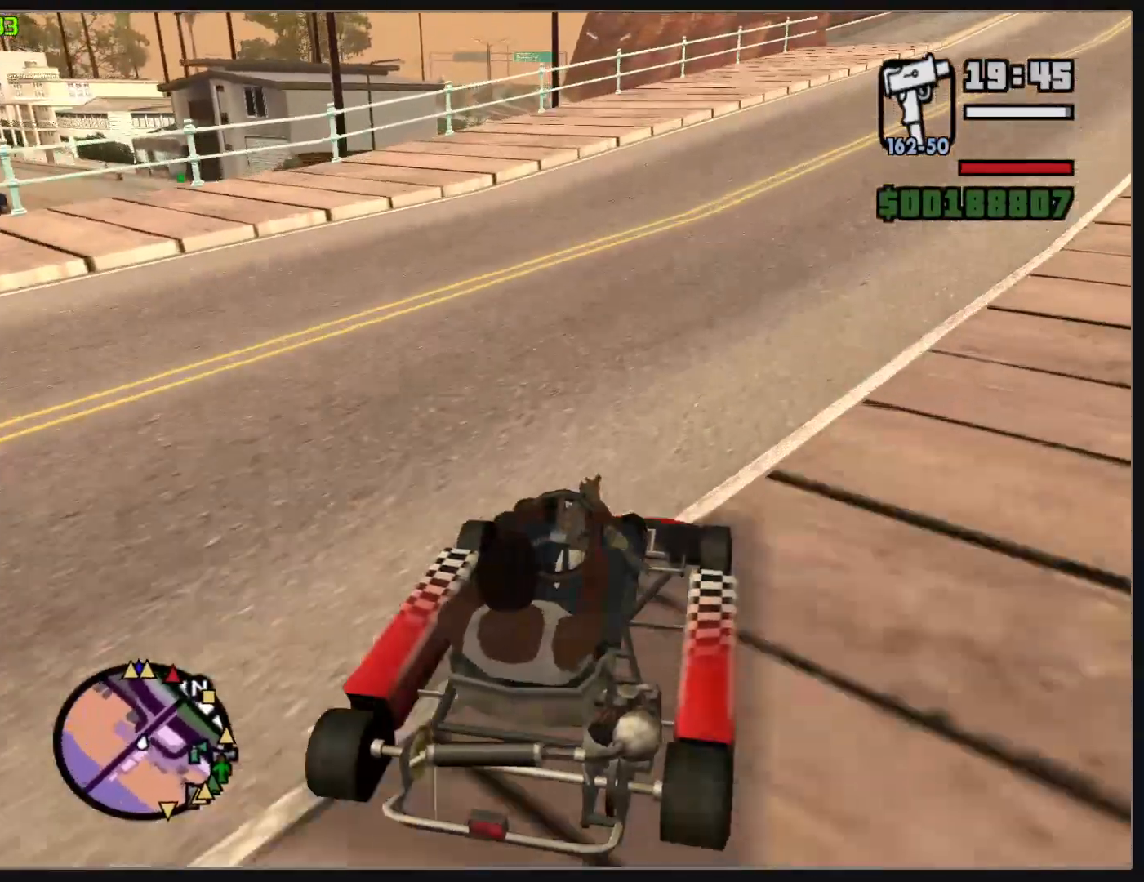
{"keys": ["w"], "mouse": [], "events": []}
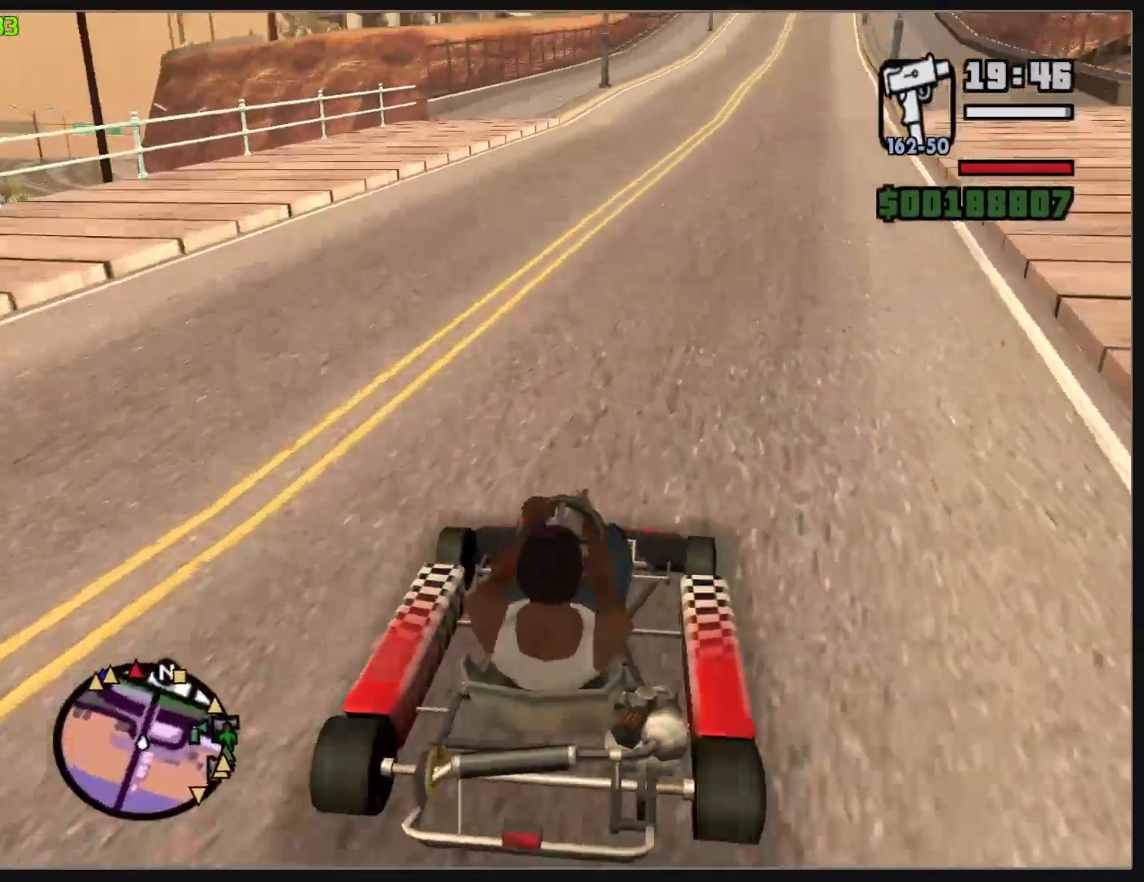
{"keys": ["w"], "mouse": [], "events": []}
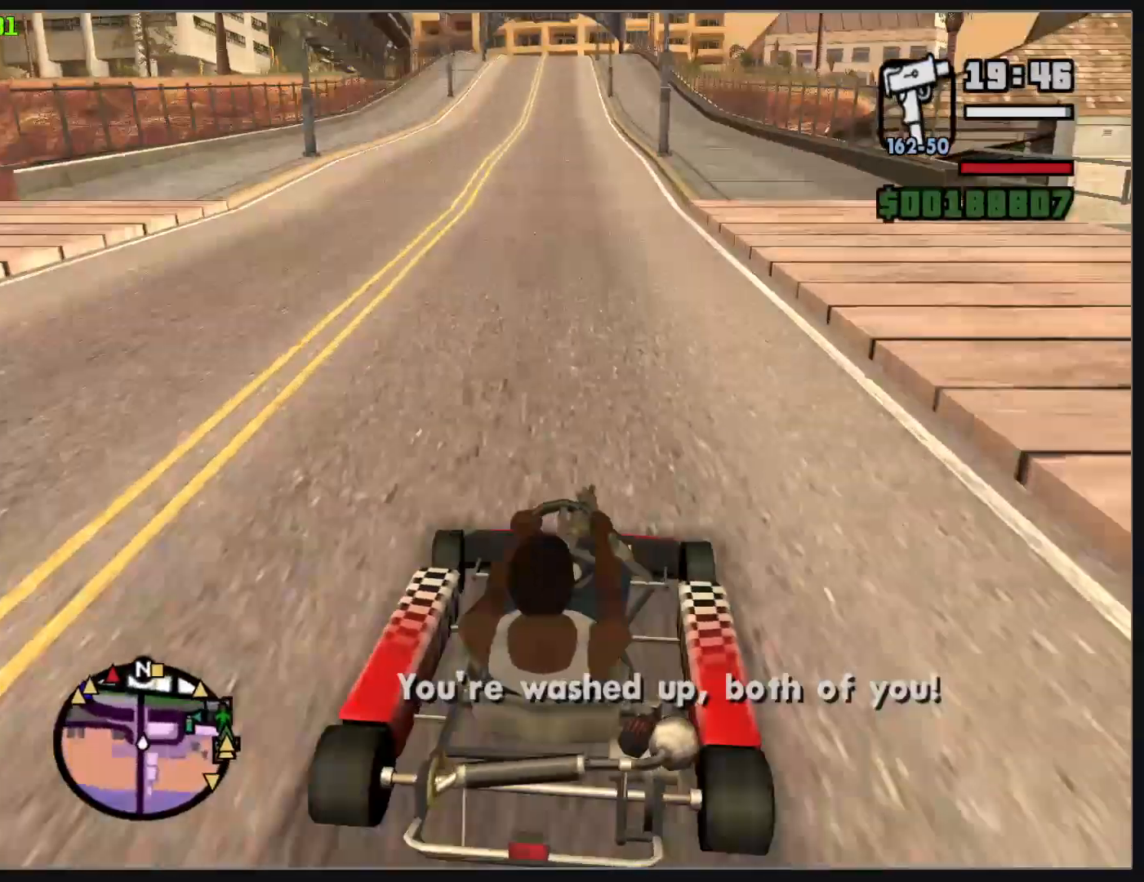
{"keys": ["w"], "mouse": [], "events": []}
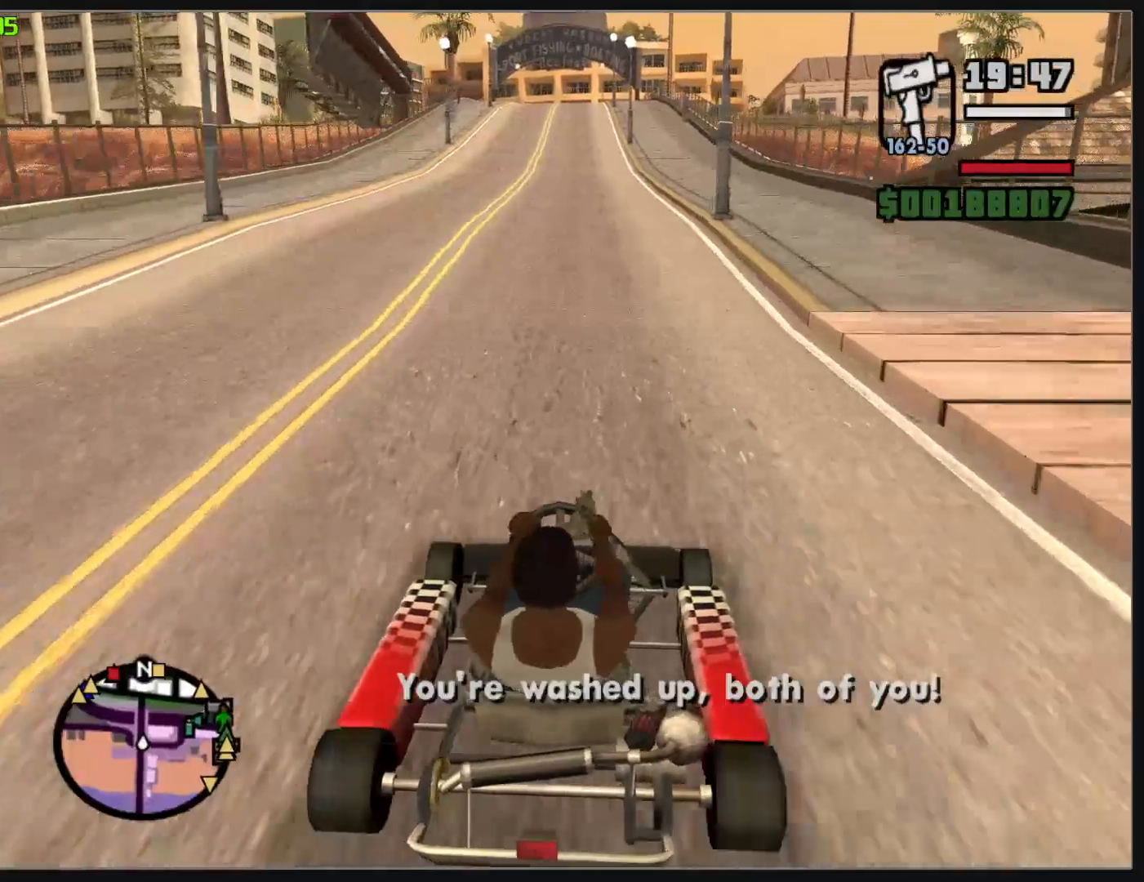
{"keys": ["w"], "mouse": [], "events": []}
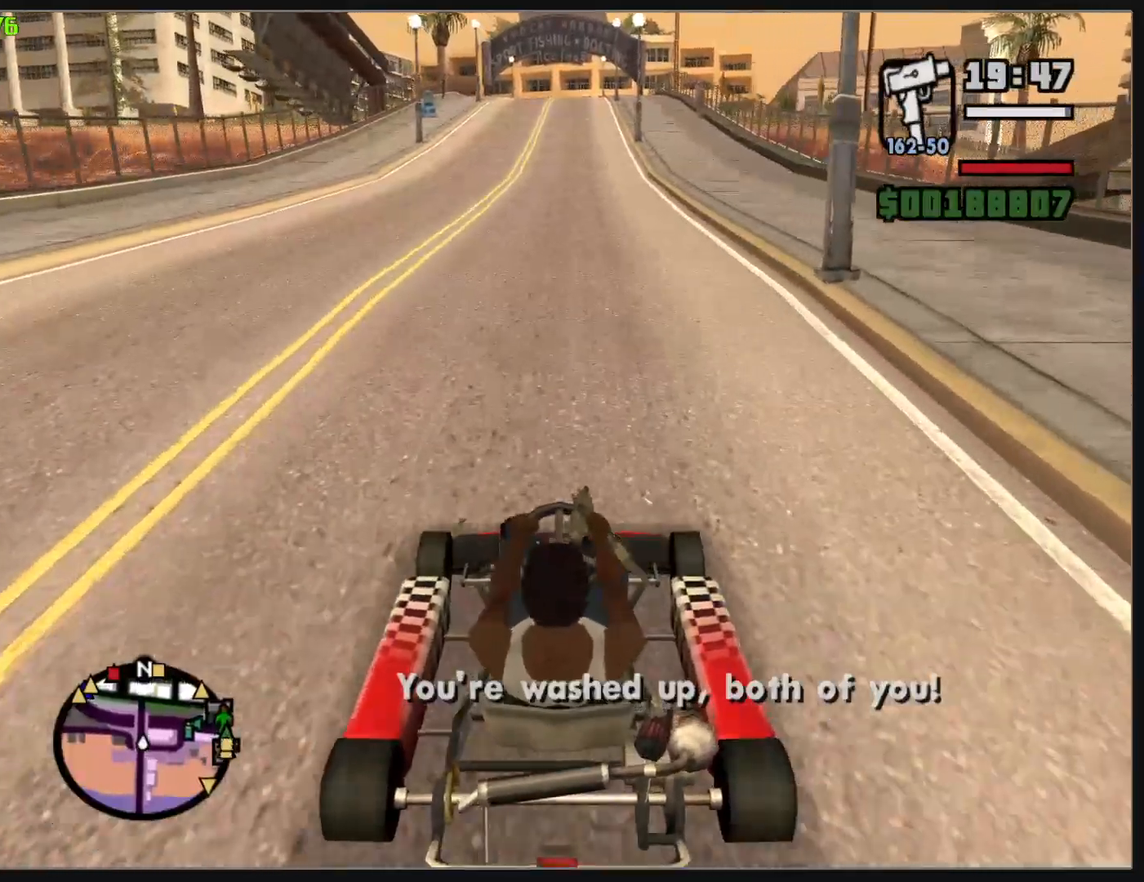
{"keys": ["w"], "mouse": [], "events": []}
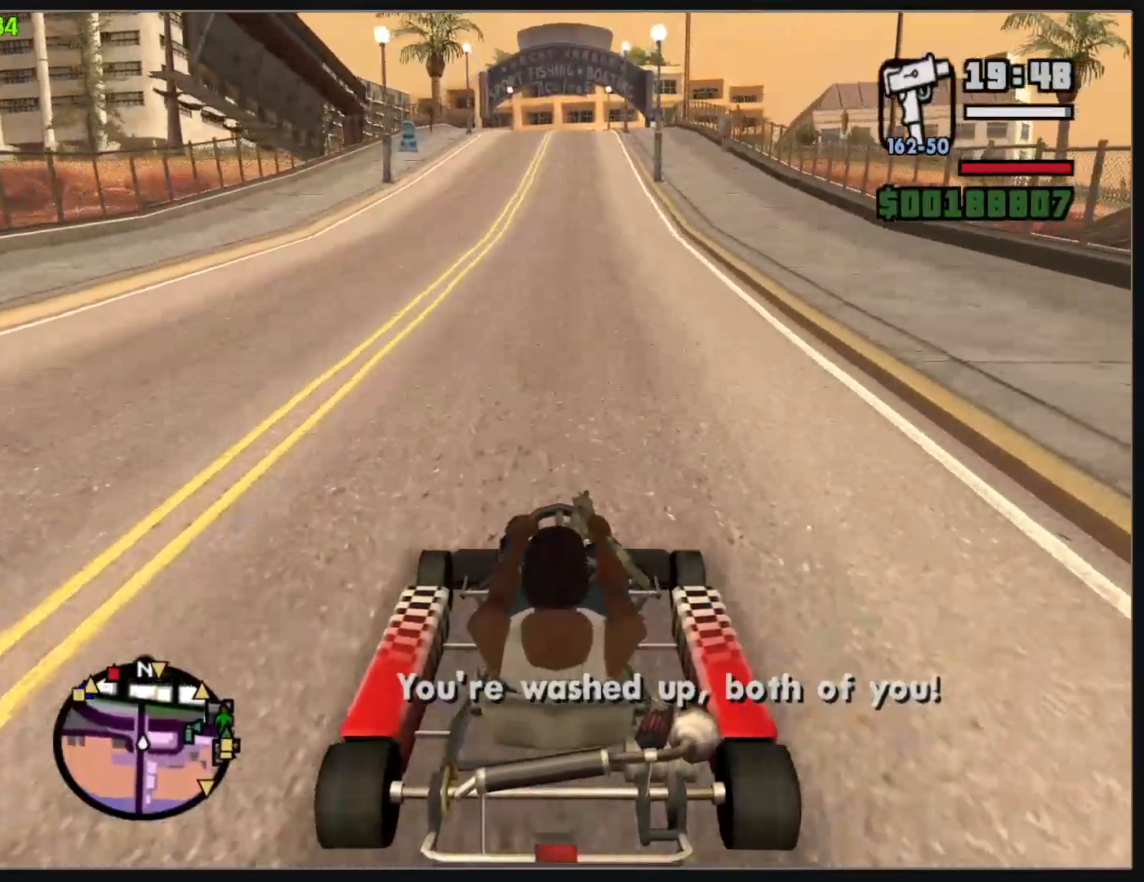
{"keys": ["w"], "mouse": [], "events": []}
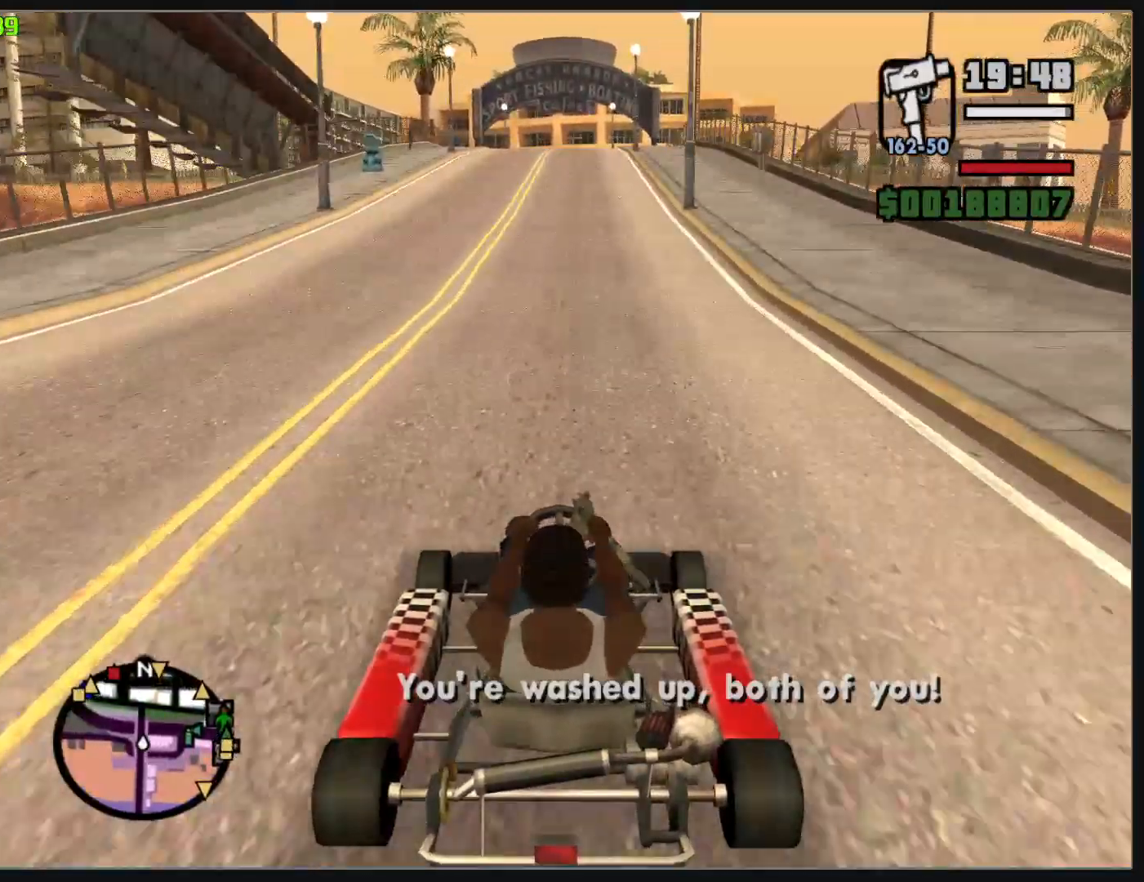
{"keys": ["w"], "mouse": [], "events": []}